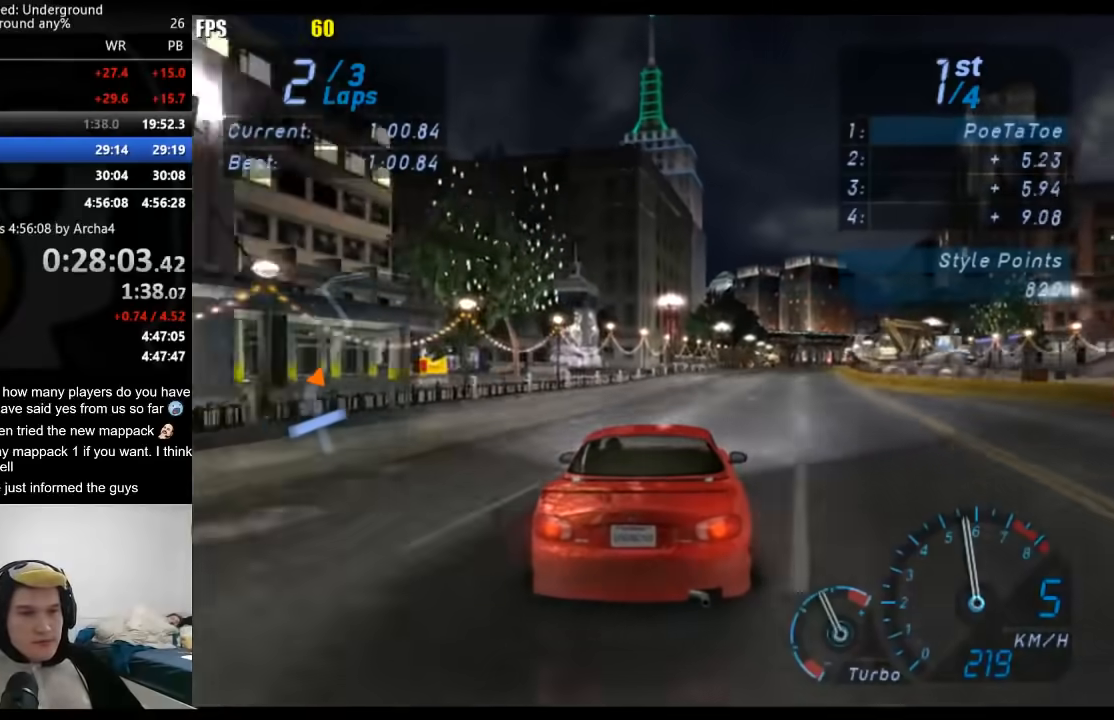
Gameplay with a controller (Xbox layout); each line is a JSON object with the inputs held at the frame after it. "events" lists button and stick changes between this image and that frame as [ms after this image, input, new state], when the widget could be followed in between.
{"buttons": ["R2"], "left_stick": "right", "right_stick": "center", "events": [[183, "left_stick", "right"], [383, "left_stick", "center"], [483, "left_stick", "right"]]}
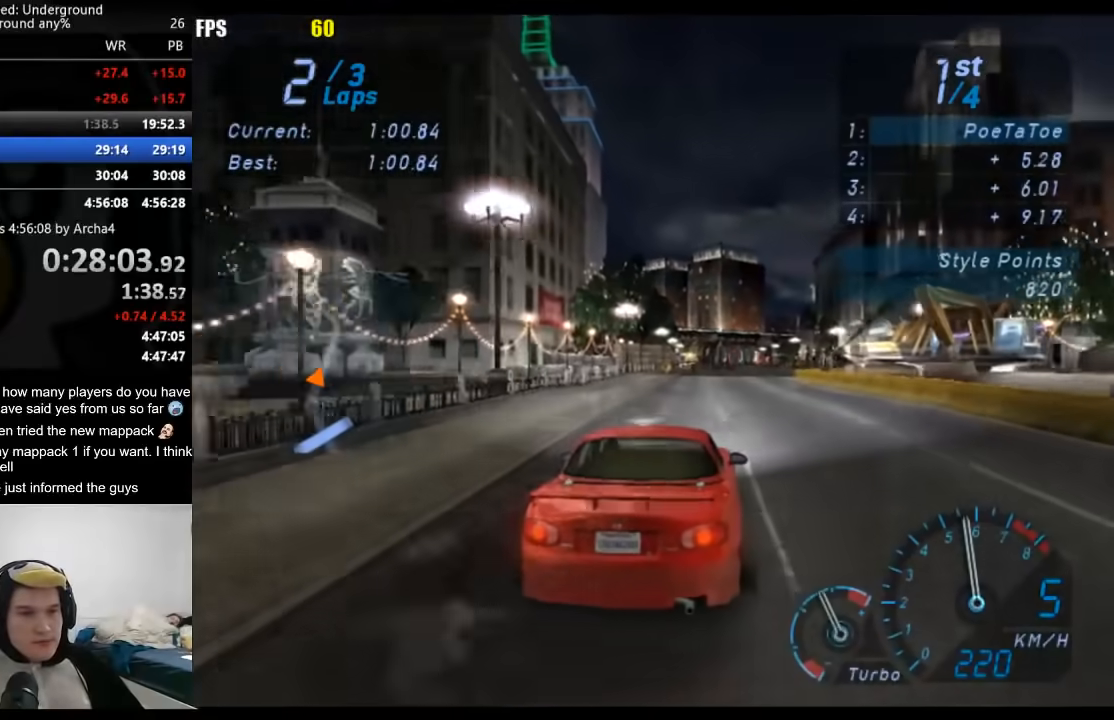
{"buttons": ["R2"], "left_stick": "center", "right_stick": "center", "events": [[117, "left_stick", "center"], [267, "left_stick", "right"], [383, "left_stick", "center"]]}
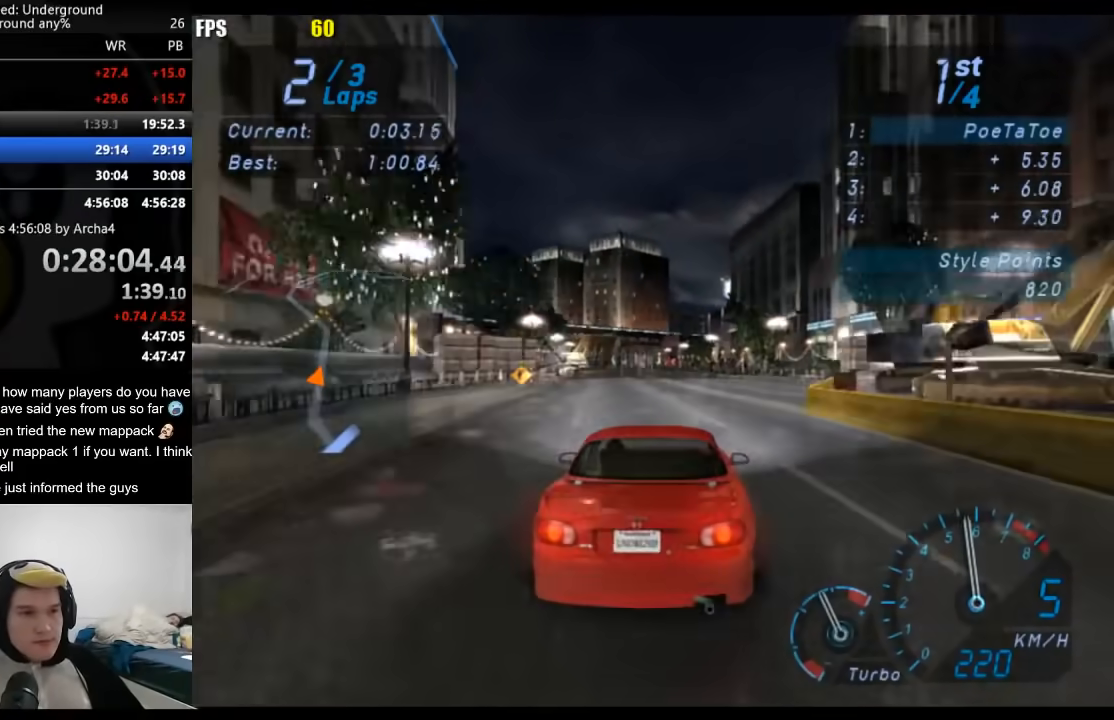
{"buttons": ["R2"], "left_stick": "center", "right_stick": "center", "events": []}
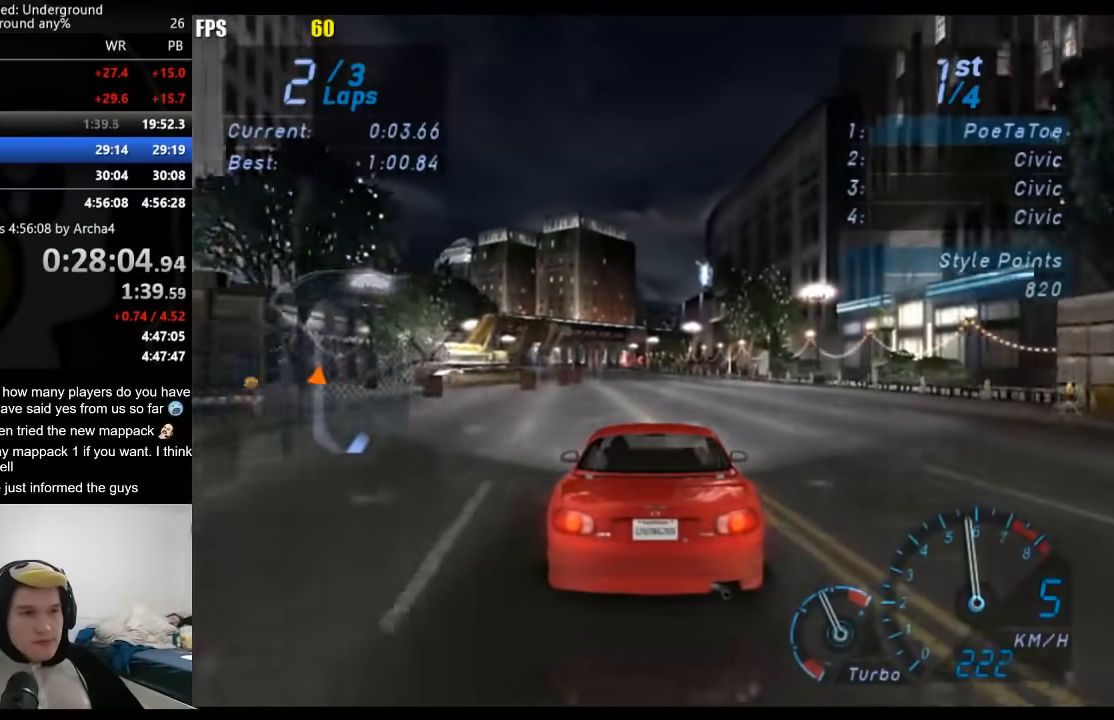
{"buttons": ["R2"], "left_stick": "center", "right_stick": "center", "events": []}
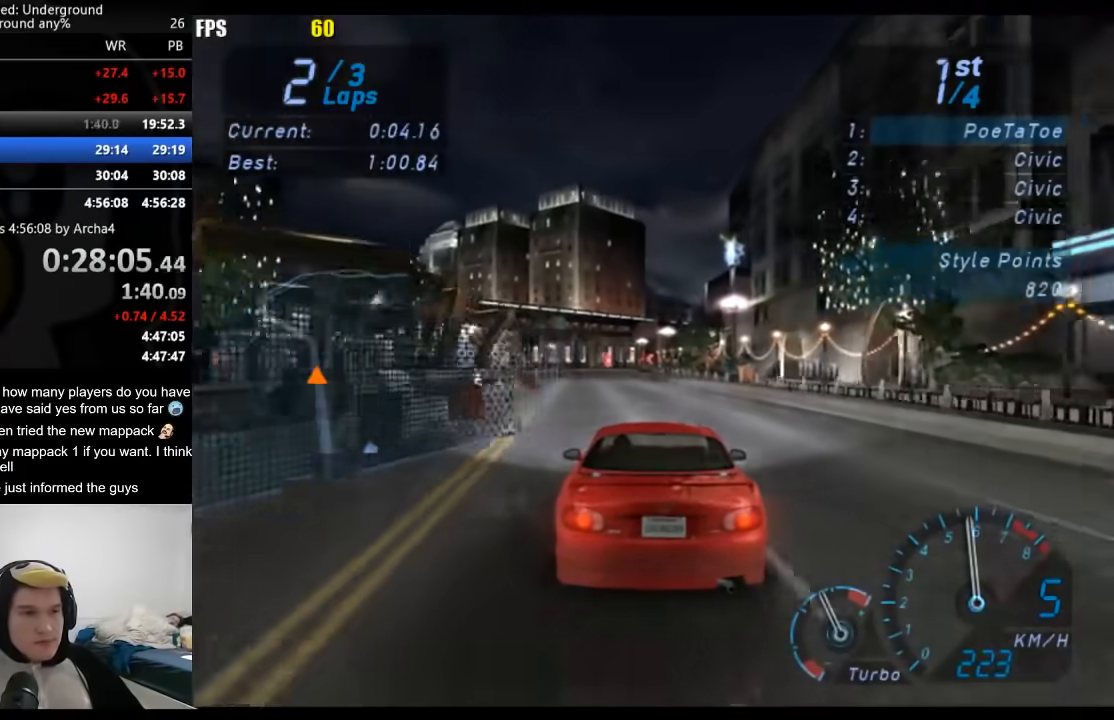
{"buttons": ["R2"], "left_stick": "center", "right_stick": "center", "events": []}
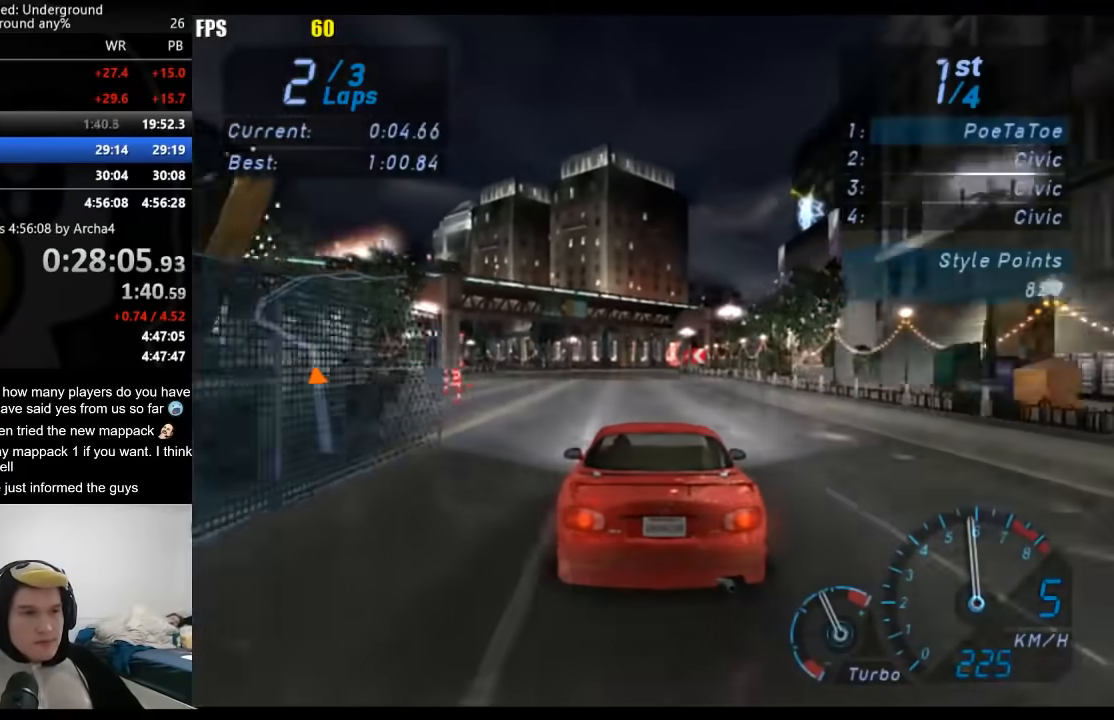
{"buttons": ["R2"], "left_stick": "down-left", "right_stick": "center", "events": [[417, "left_stick", "down-left"]]}
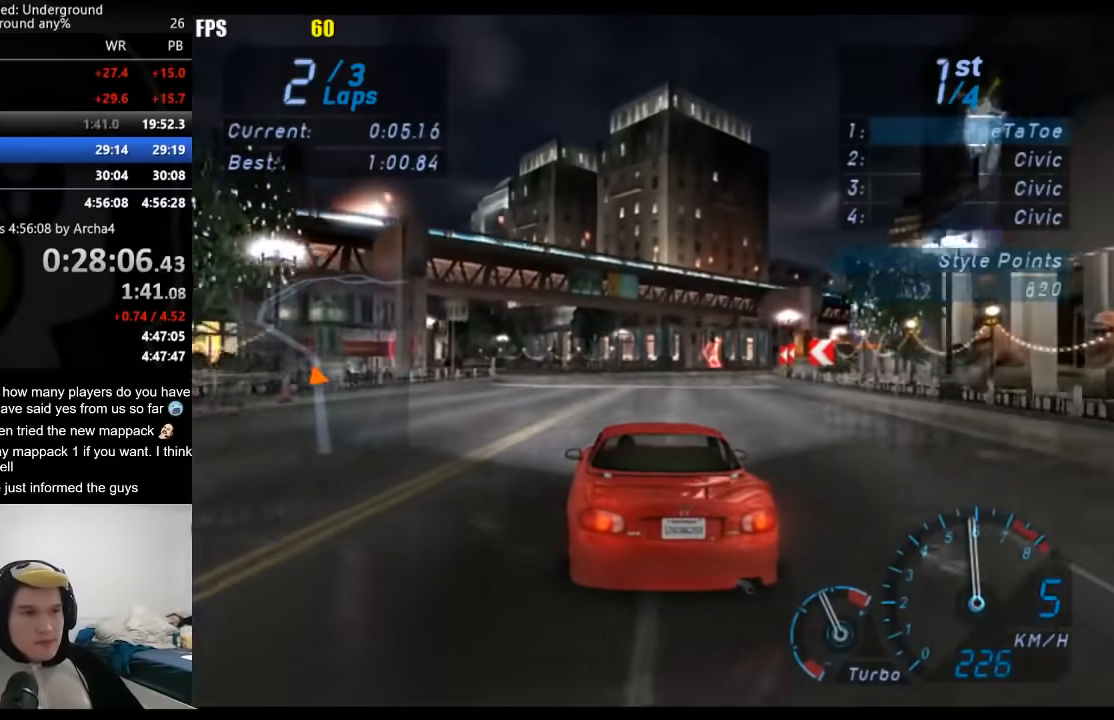
{"buttons": ["R2"], "left_stick": "down-left", "right_stick": "center", "events": []}
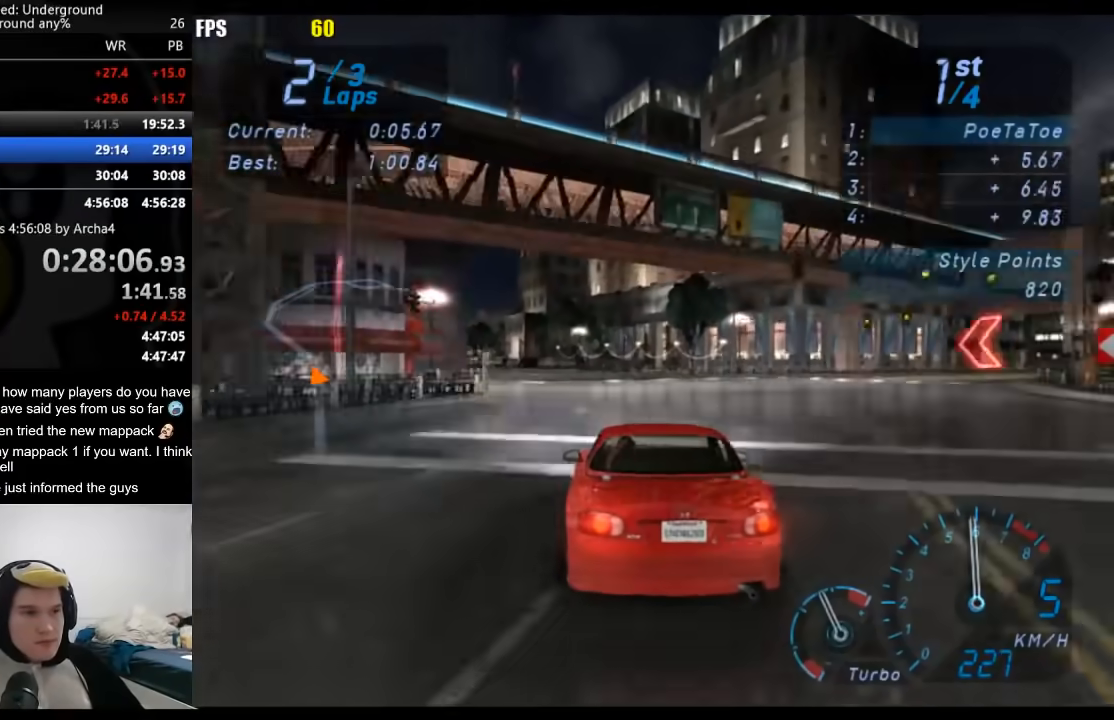
{"buttons": ["R2"], "left_stick": "down-left", "right_stick": "center", "events": []}
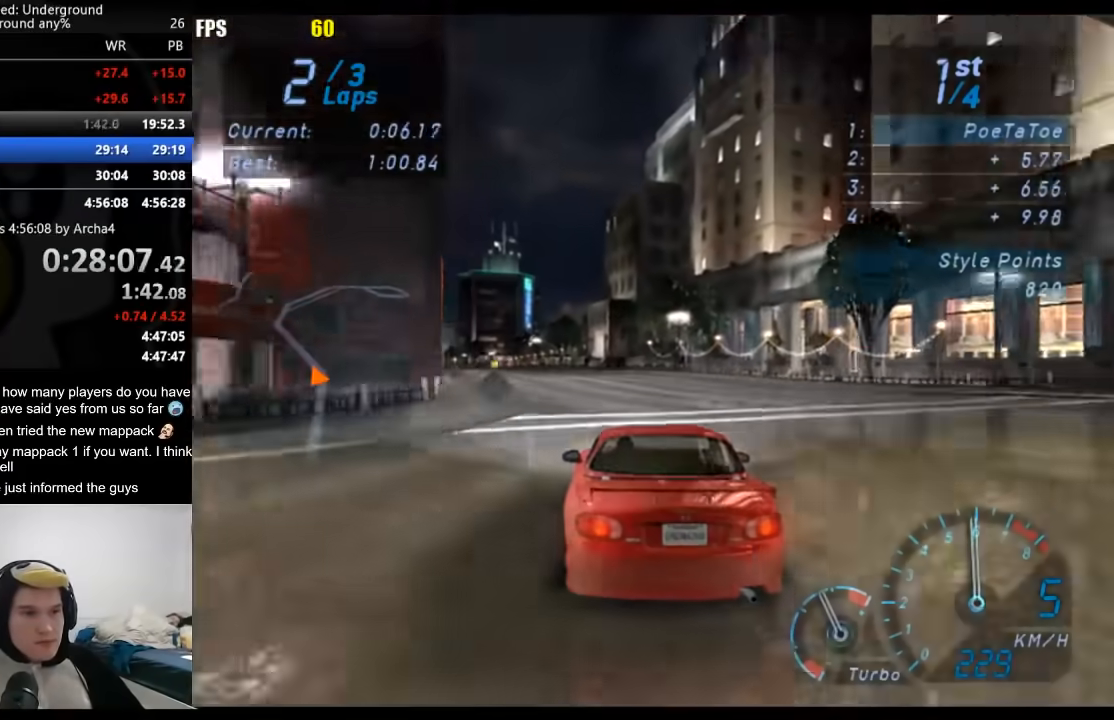
{"buttons": ["R2"], "left_stick": "down-left", "right_stick": "center", "events": []}
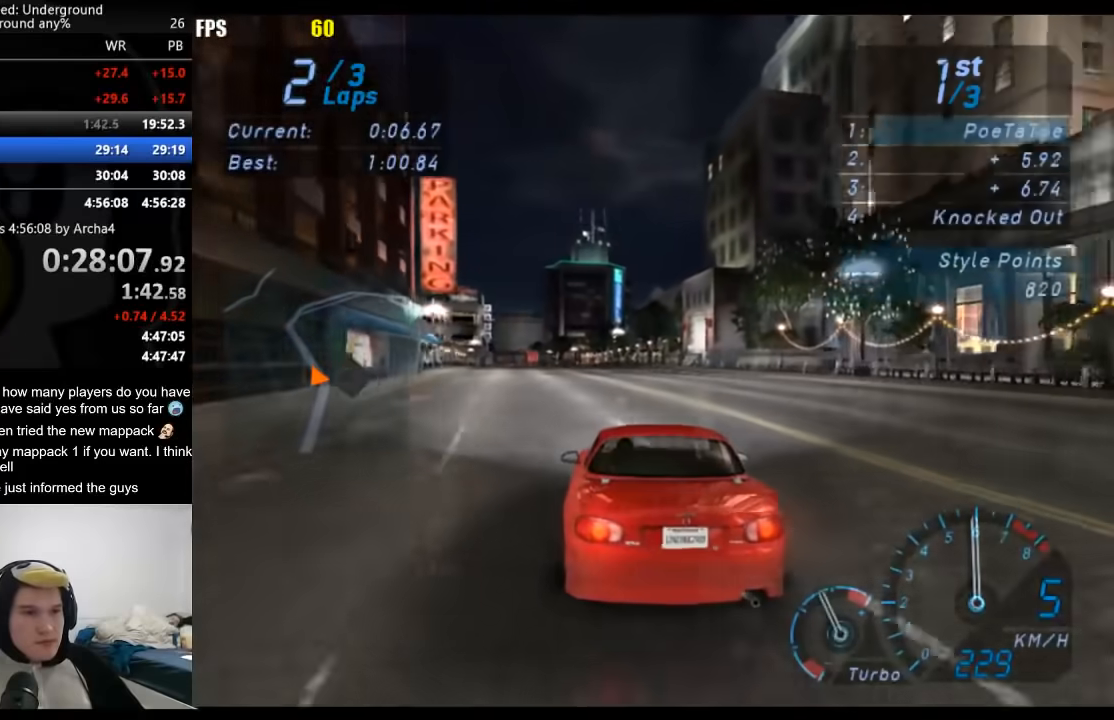
{"buttons": ["R2"], "left_stick": "center", "right_stick": "center", "events": [[467, "left_stick", "center"]]}
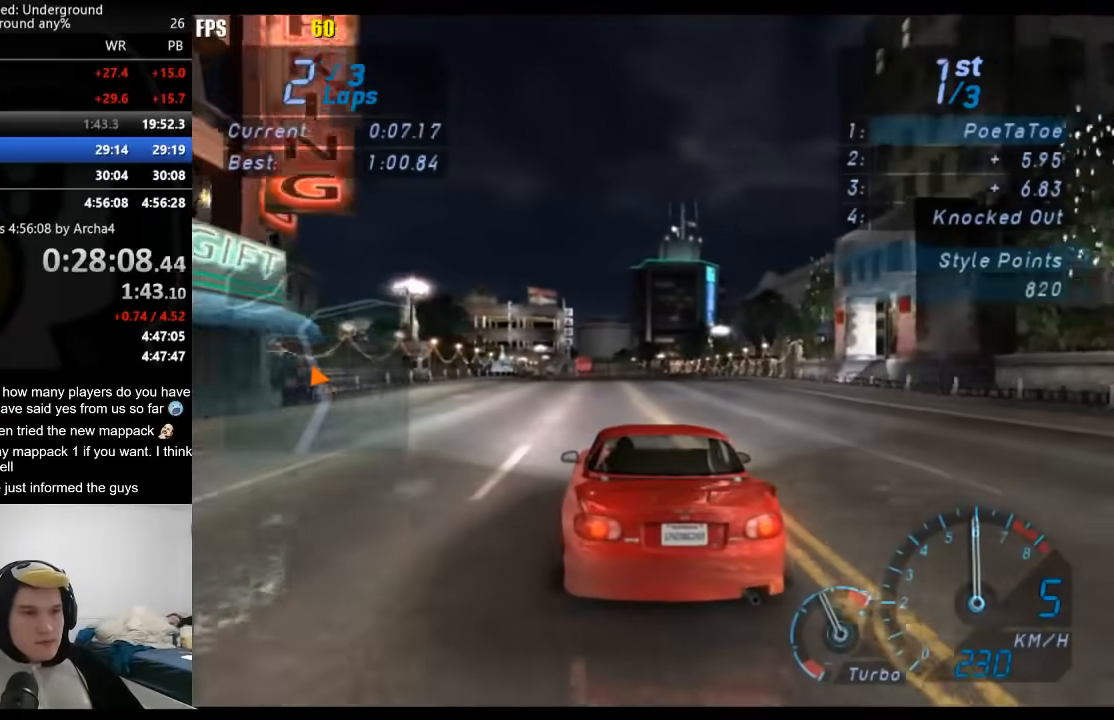
{"buttons": ["R2"], "left_stick": "center", "right_stick": "center", "events": []}
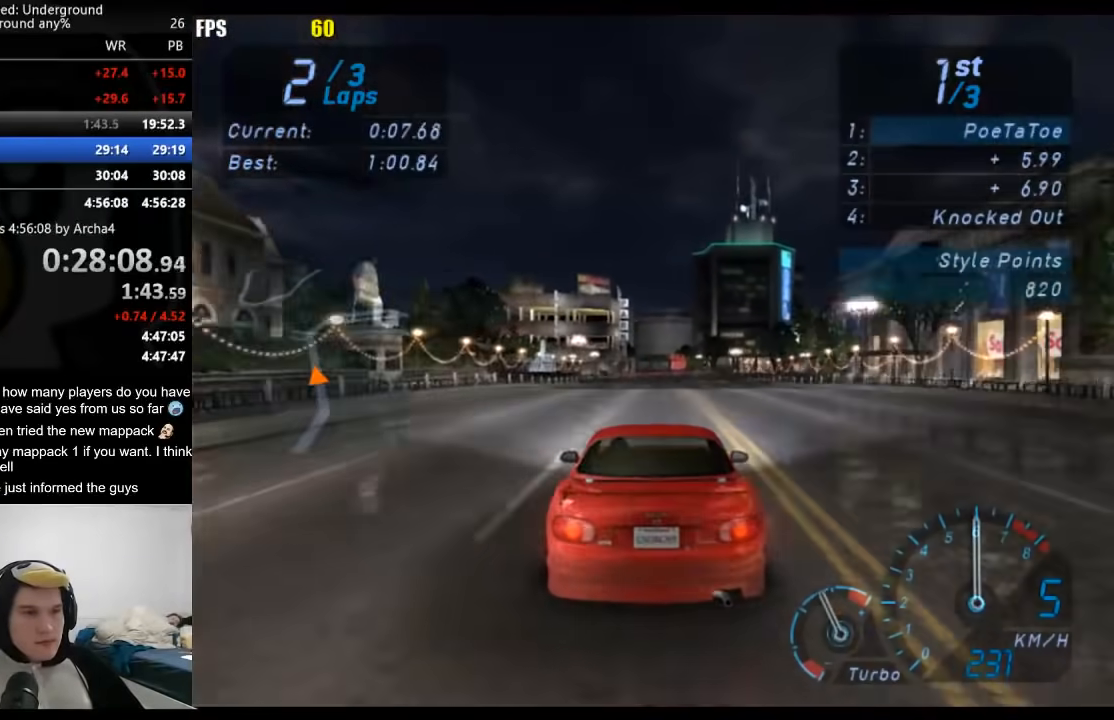
{"buttons": ["R2"], "left_stick": "center", "right_stick": "center", "events": []}
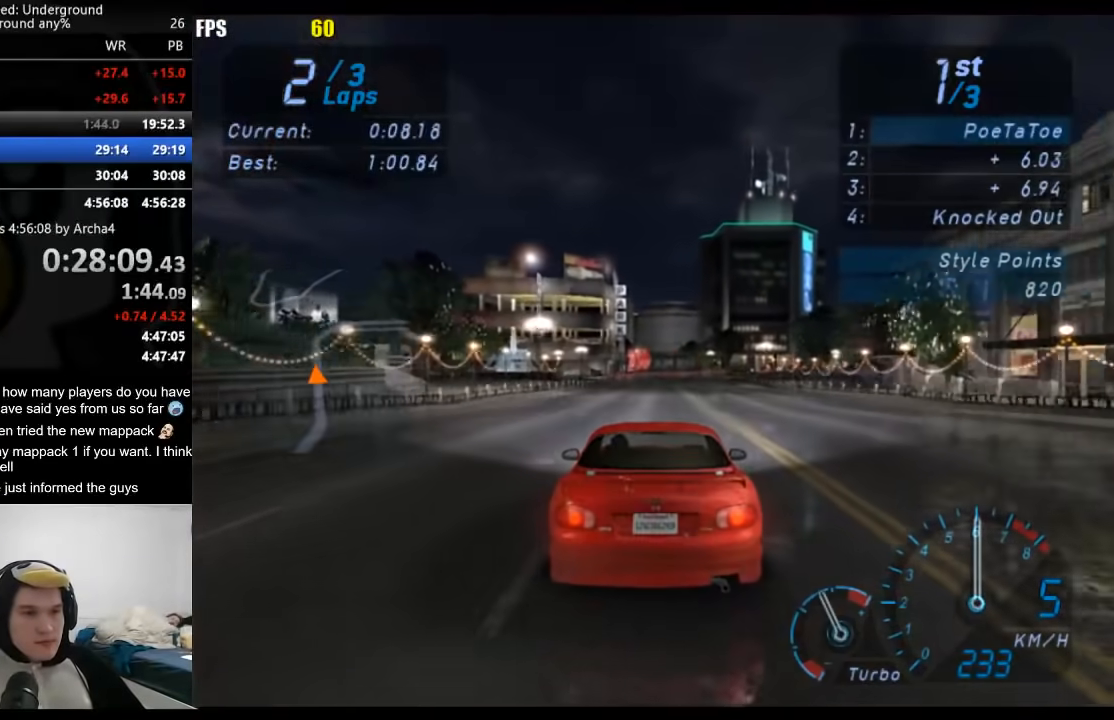
{"buttons": ["R2"], "left_stick": "center", "right_stick": "center", "events": []}
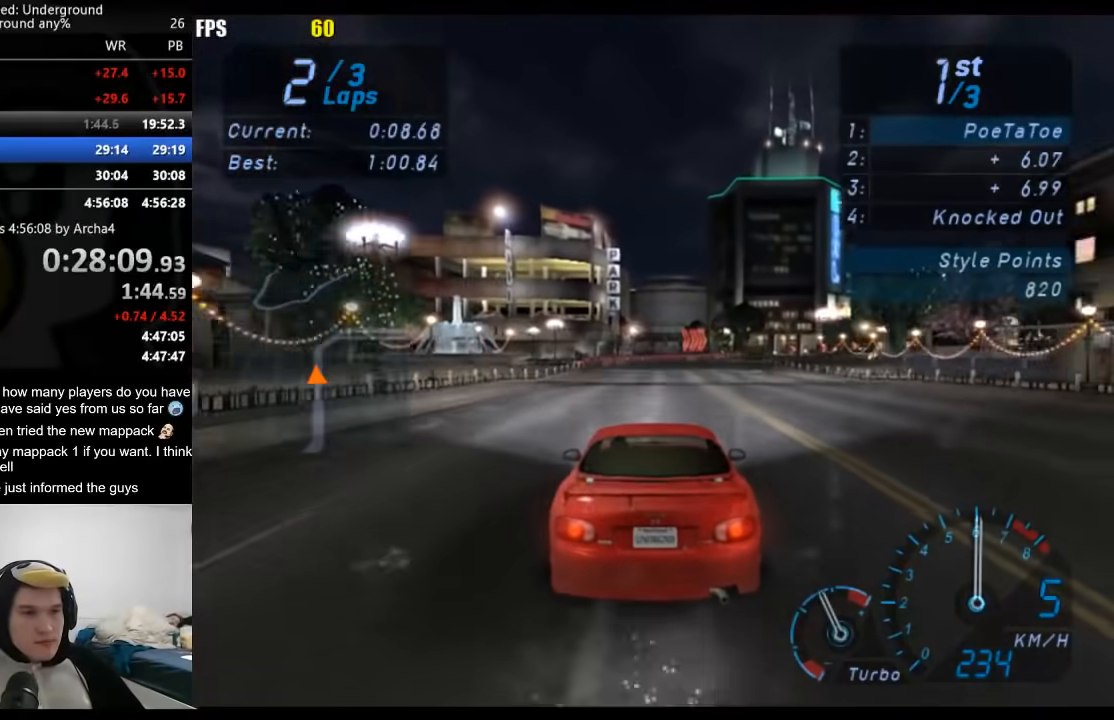
{"buttons": ["R2"], "left_stick": "center", "right_stick": "center", "events": []}
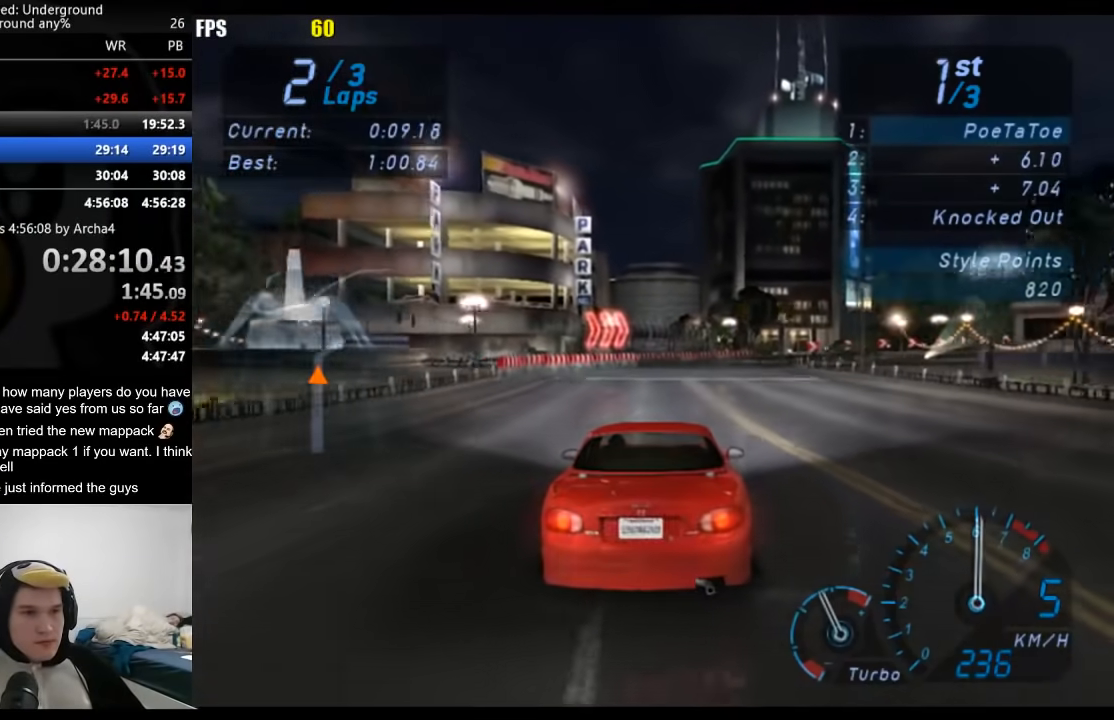
{"buttons": ["R2"], "left_stick": "right", "right_stick": "center", "events": [[233, "left_stick", "right"]]}
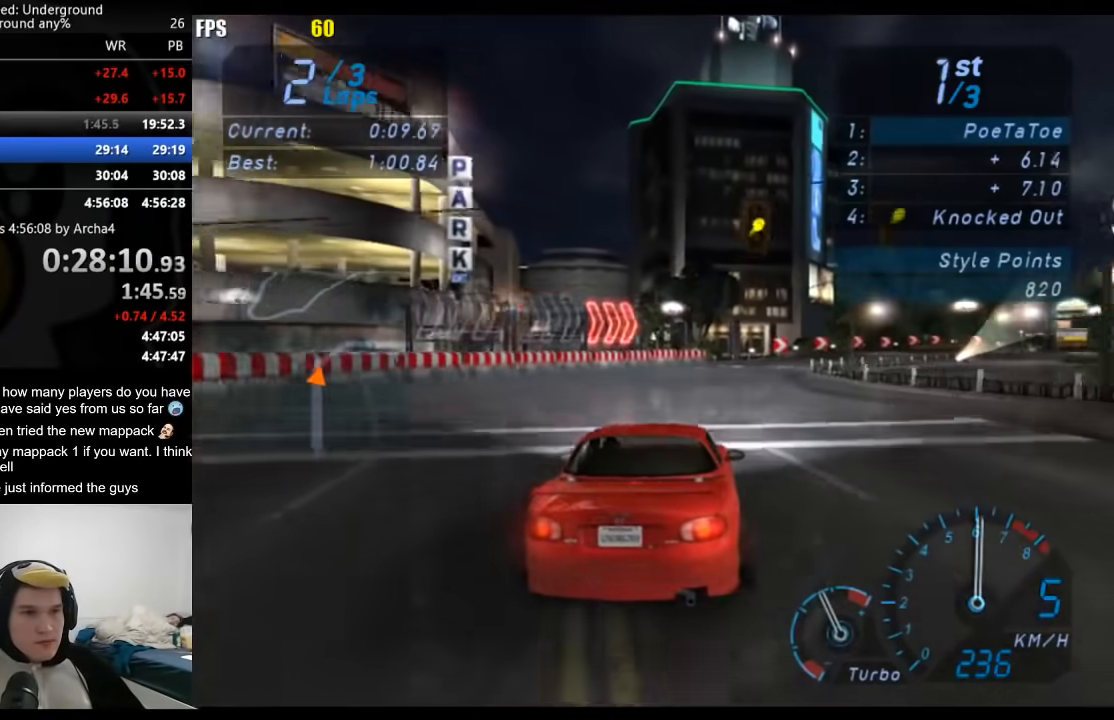
{"buttons": ["R2"], "left_stick": "right", "right_stick": "center", "events": []}
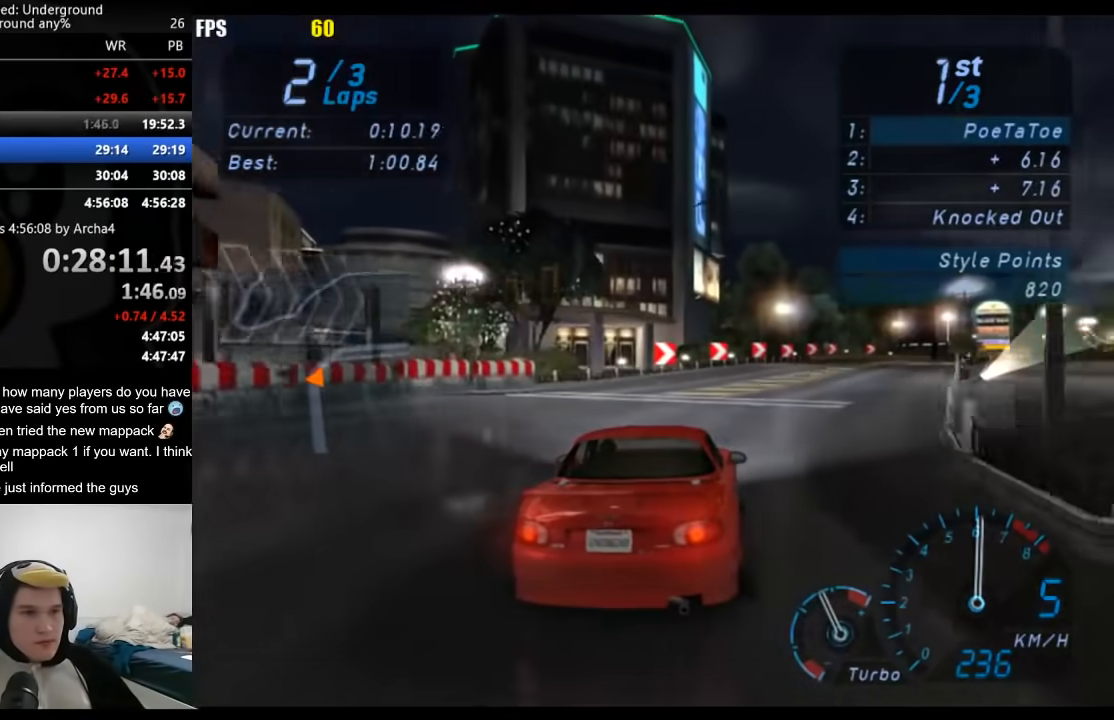
{"buttons": ["R2"], "left_stick": "right", "right_stick": "center", "events": []}
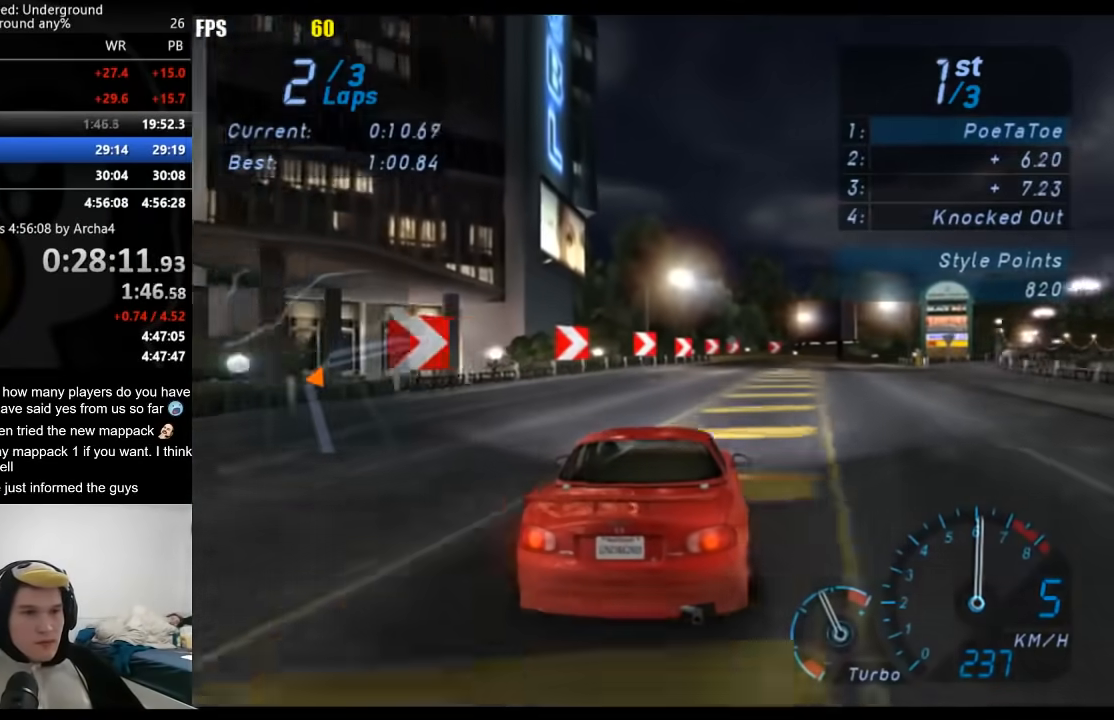
{"buttons": ["R2"], "left_stick": "right", "right_stick": "center", "events": []}
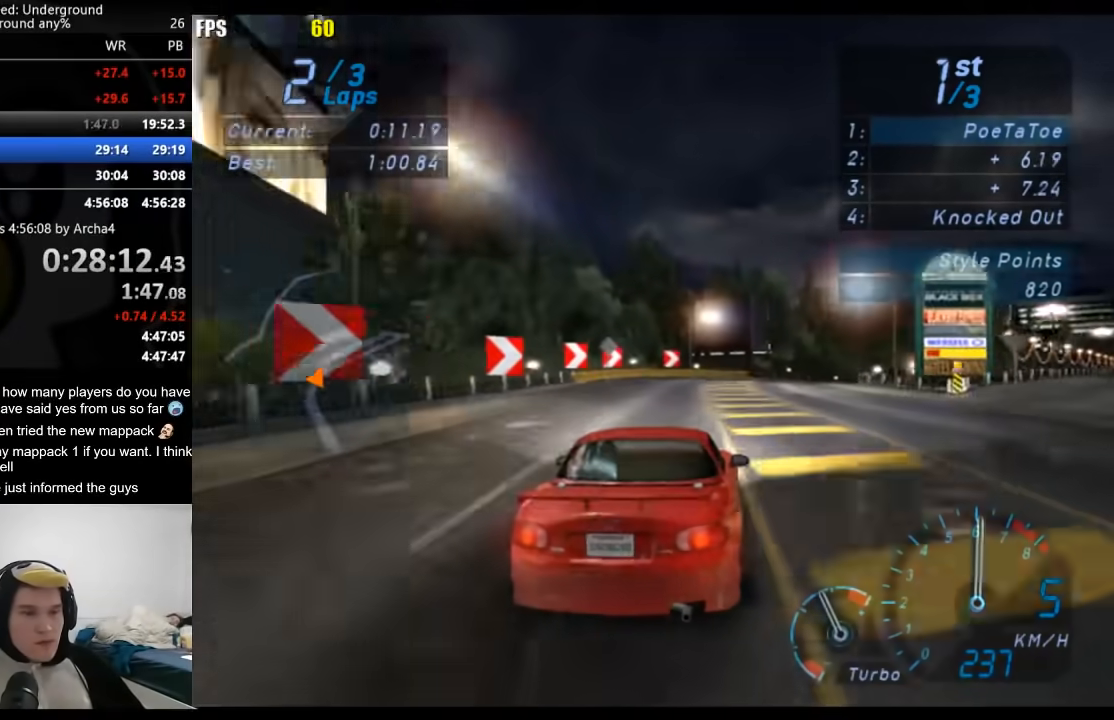
{"buttons": ["R2"], "left_stick": "right", "right_stick": "center", "events": []}
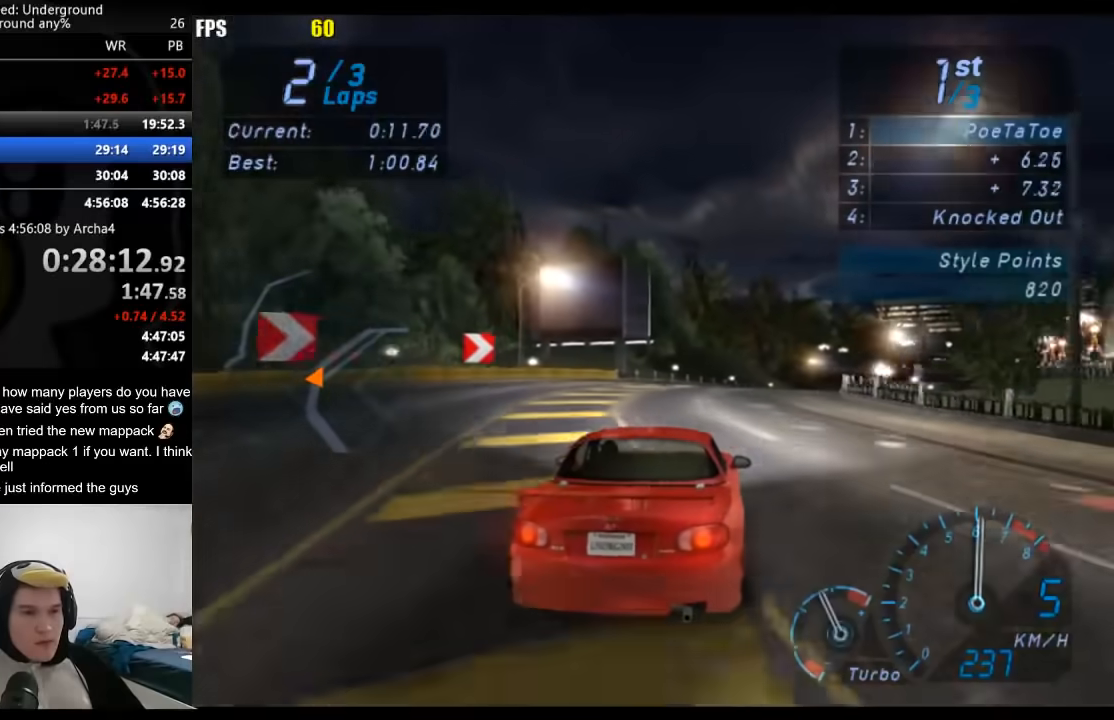
{"buttons": ["R2"], "left_stick": "center", "right_stick": "center", "events": [[450, "left_stick", "center"]]}
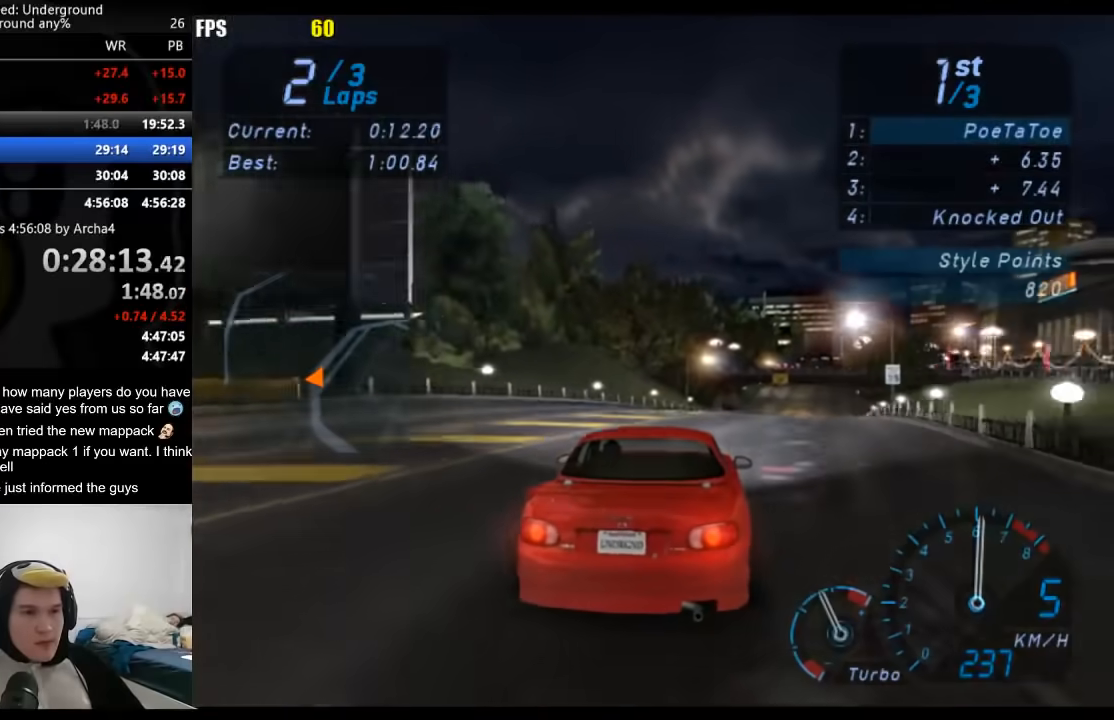
{"buttons": ["R2"], "left_stick": "right", "right_stick": "center", "events": [[117, "left_stick", "right"], [267, "left_stick", "center"], [383, "left_stick", "right"]]}
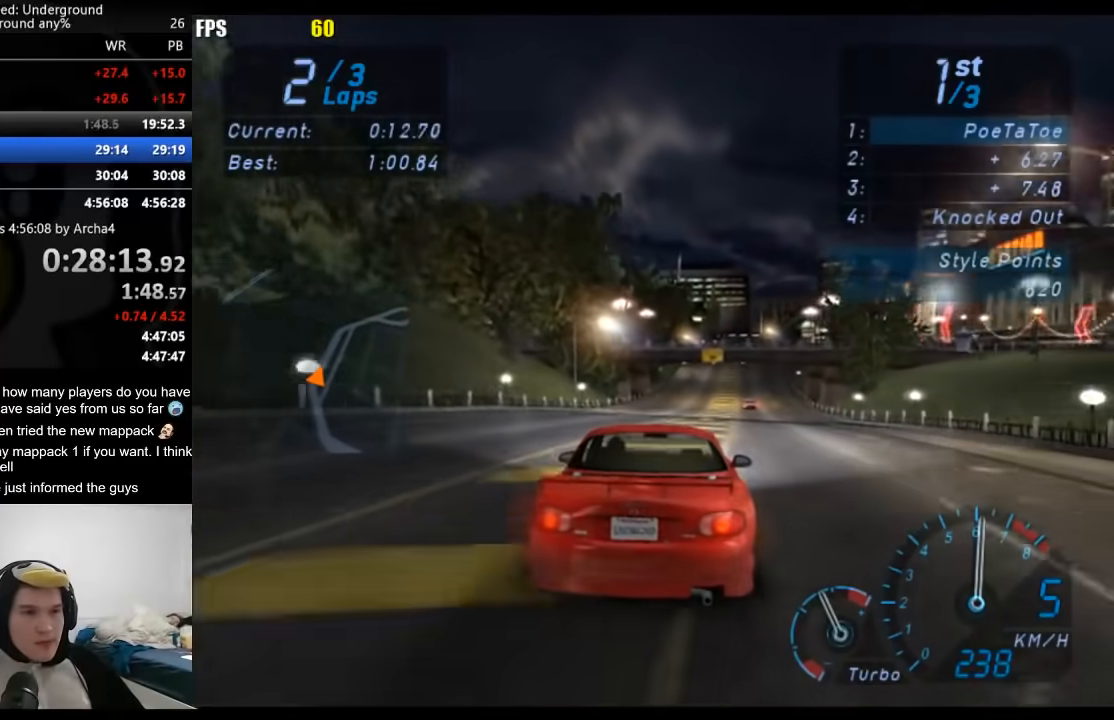
{"buttons": ["R2"], "left_stick": "center", "right_stick": "center", "events": [[17, "left_stick", "center"], [250, "left_stick", "right"], [333, "left_stick", "center"]]}
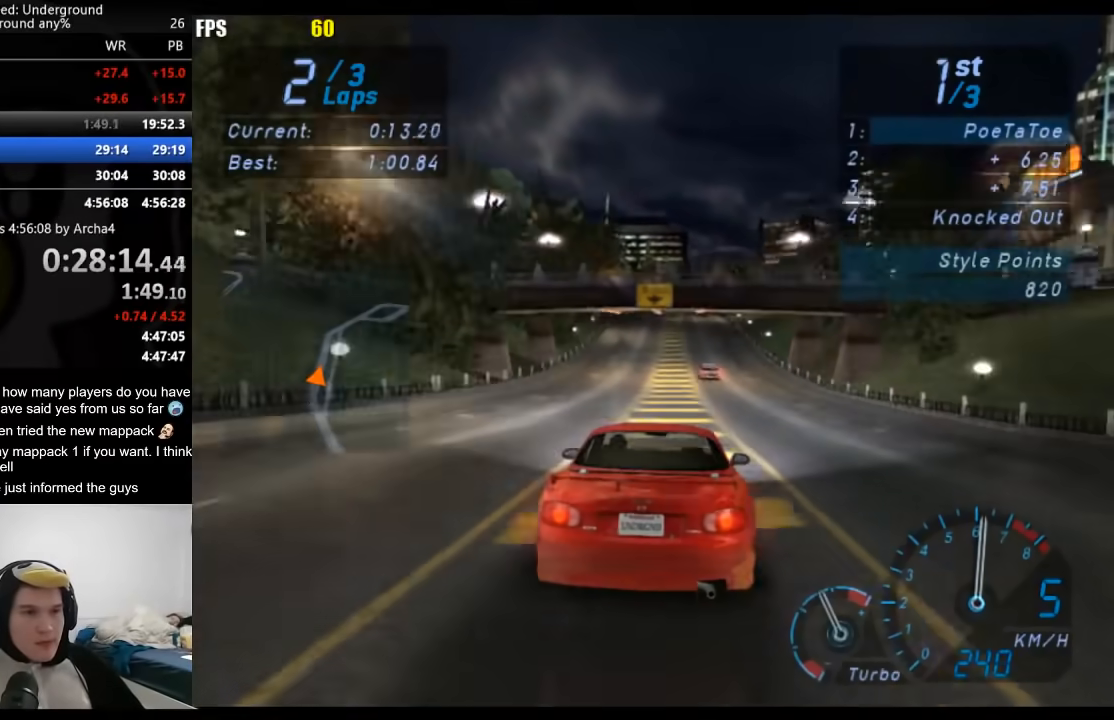
{"buttons": ["R2"], "left_stick": "center", "right_stick": "center", "events": []}
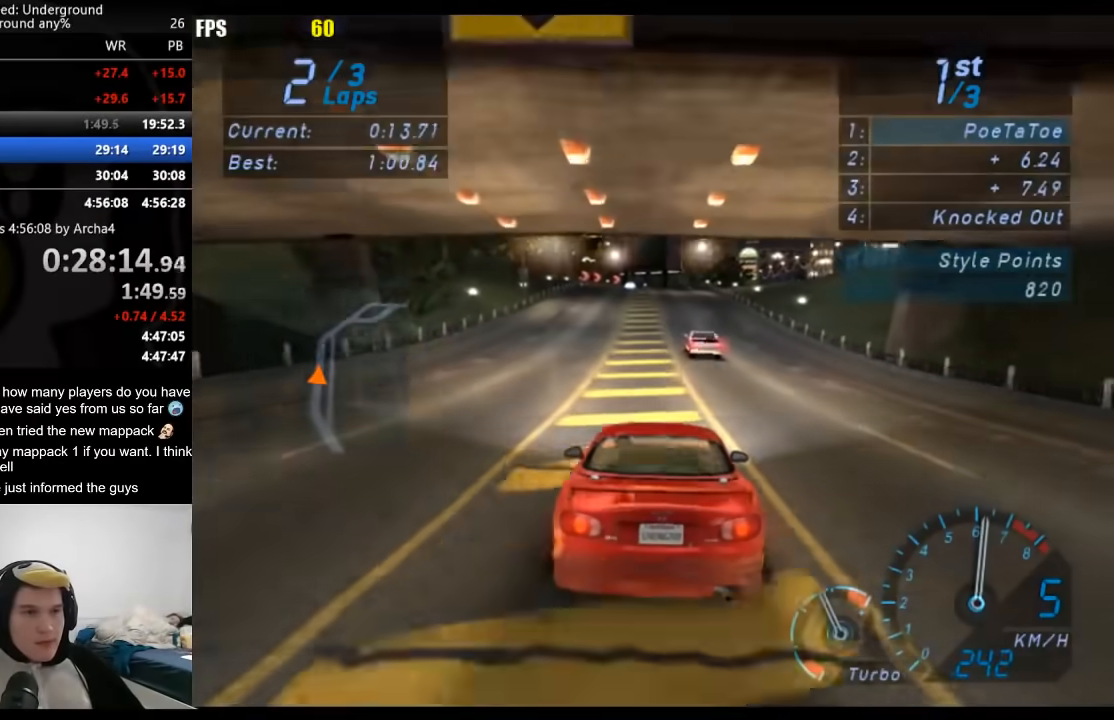
{"buttons": ["R2"], "left_stick": "center", "right_stick": "center", "events": []}
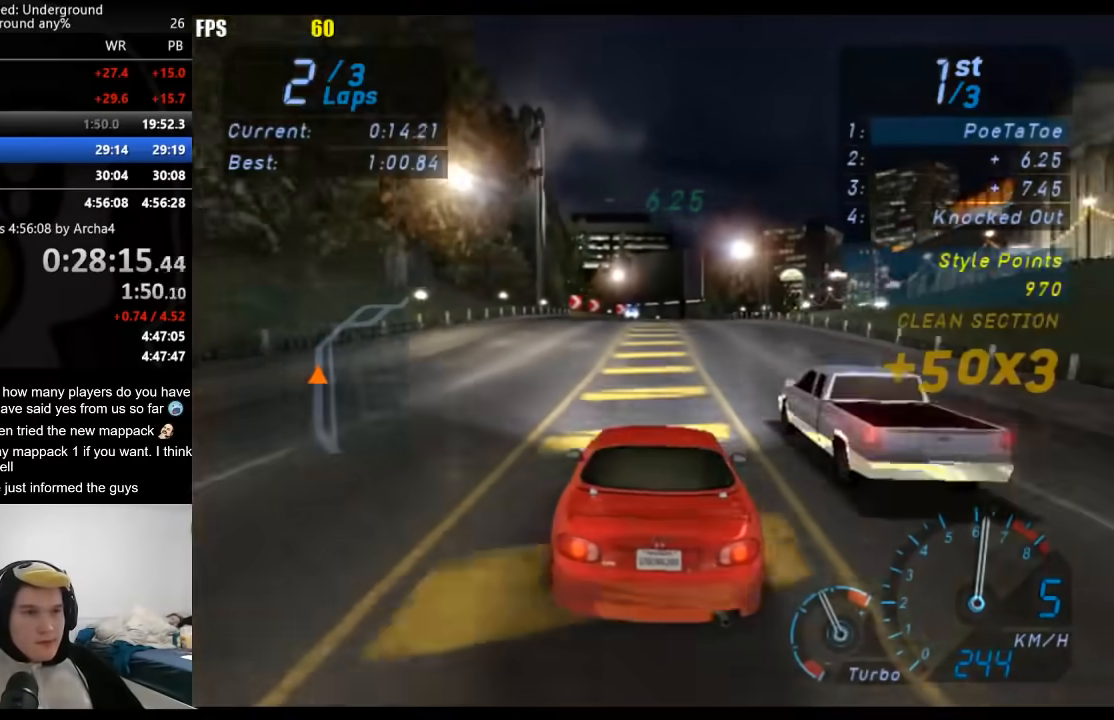
{"buttons": ["R2"], "left_stick": "center", "right_stick": "center", "events": []}
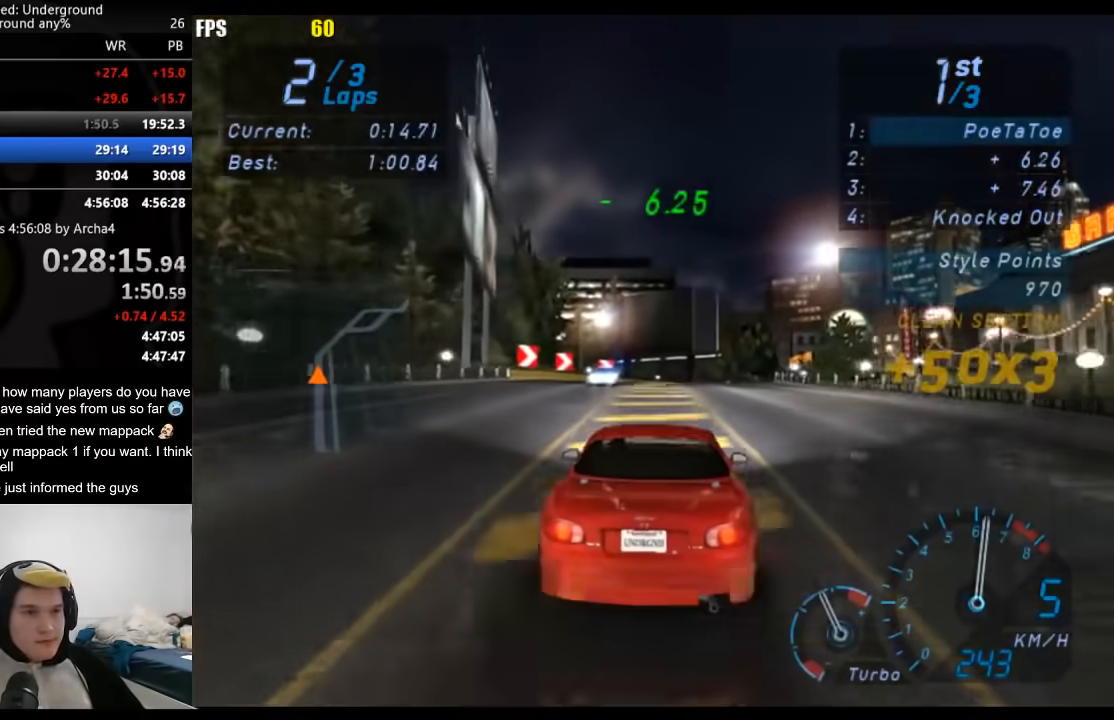
{"buttons": ["R2"], "left_stick": "right", "right_stick": "center", "events": [[17, "left_stick", "right"], [167, "left_stick", "center"], [283, "left_stick", "right"]]}
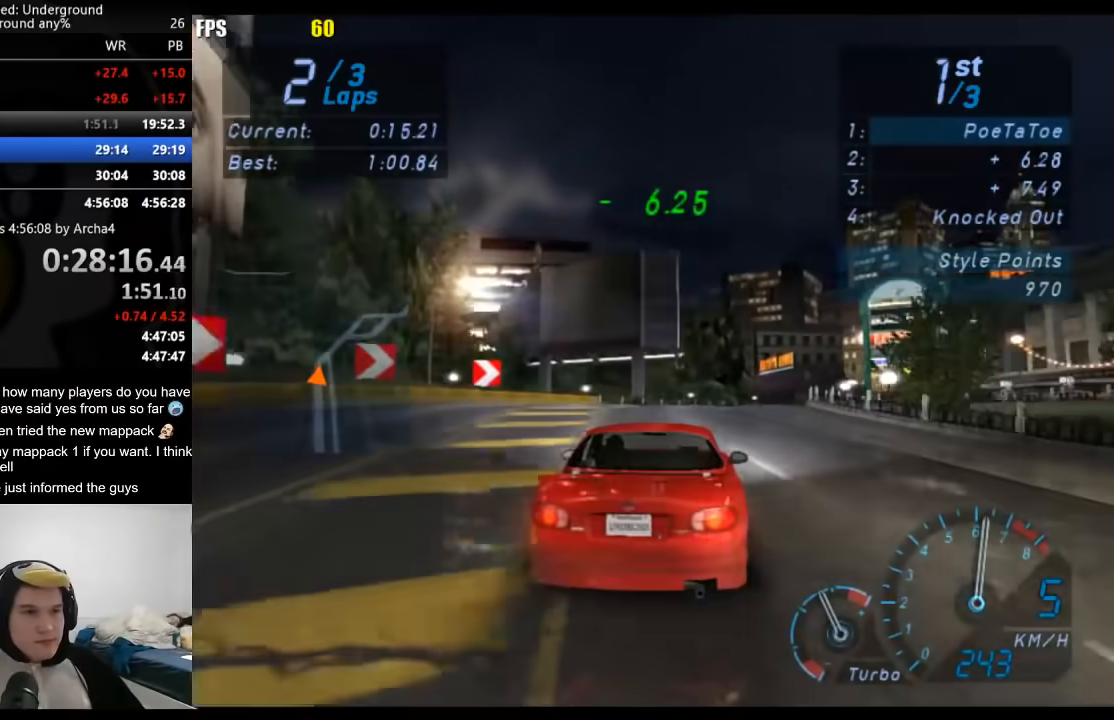
{"buttons": ["R2"], "left_stick": "right", "right_stick": "center", "events": [[300, "left_stick", "center"], [467, "left_stick", "right"]]}
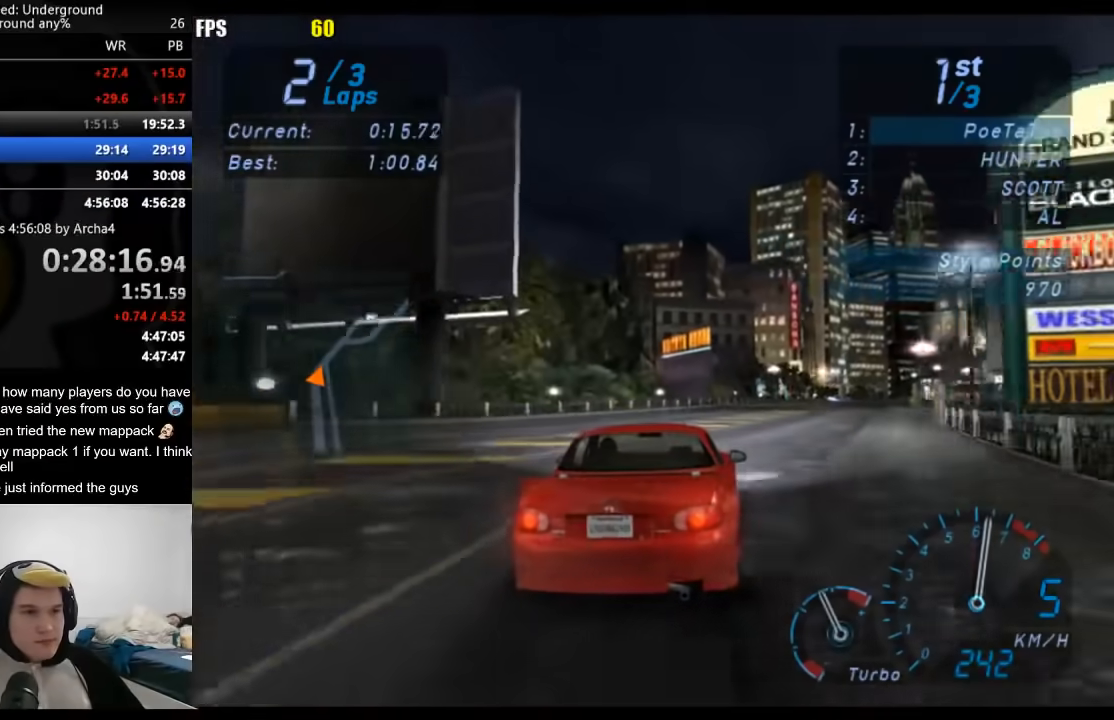
{"buttons": ["R2"], "left_stick": "right", "right_stick": "center", "events": [[250, "left_stick", "center"], [367, "left_stick", "right"]]}
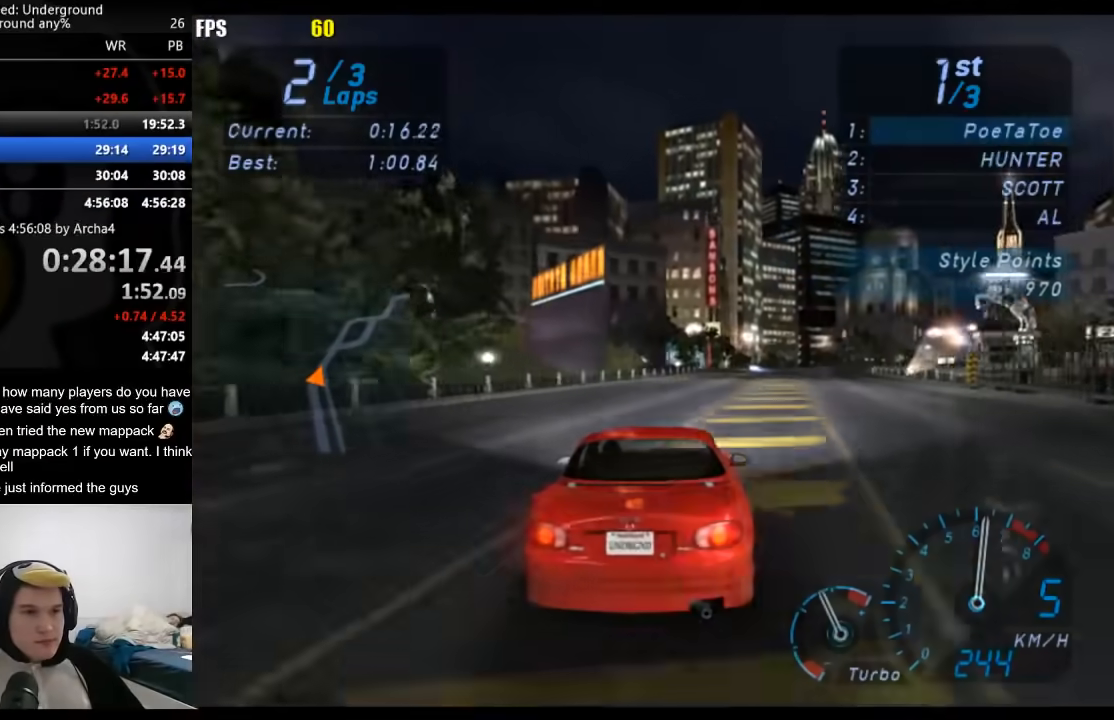
{"buttons": ["R2"], "left_stick": "right", "right_stick": "center", "events": [[50, "left_stick", "center"], [233, "left_stick", "right"]]}
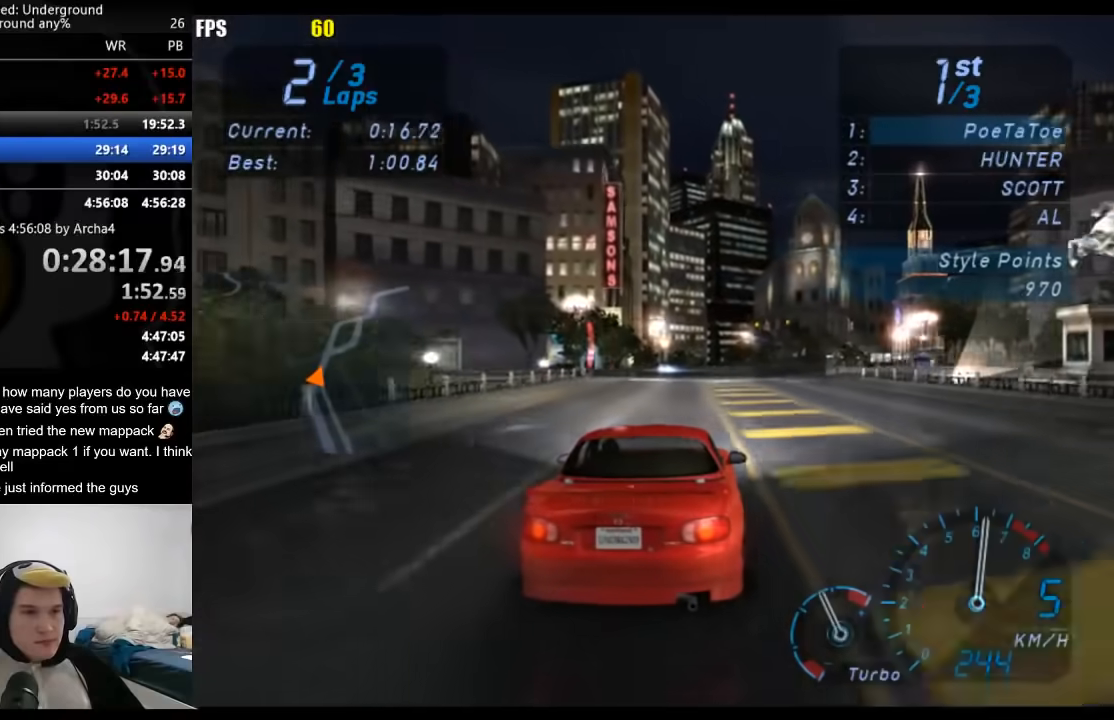
{"buttons": ["R2"], "left_stick": "center", "right_stick": "center", "events": [[117, "left_stick", "center"], [333, "left_stick", "right"], [500, "left_stick", "center"]]}